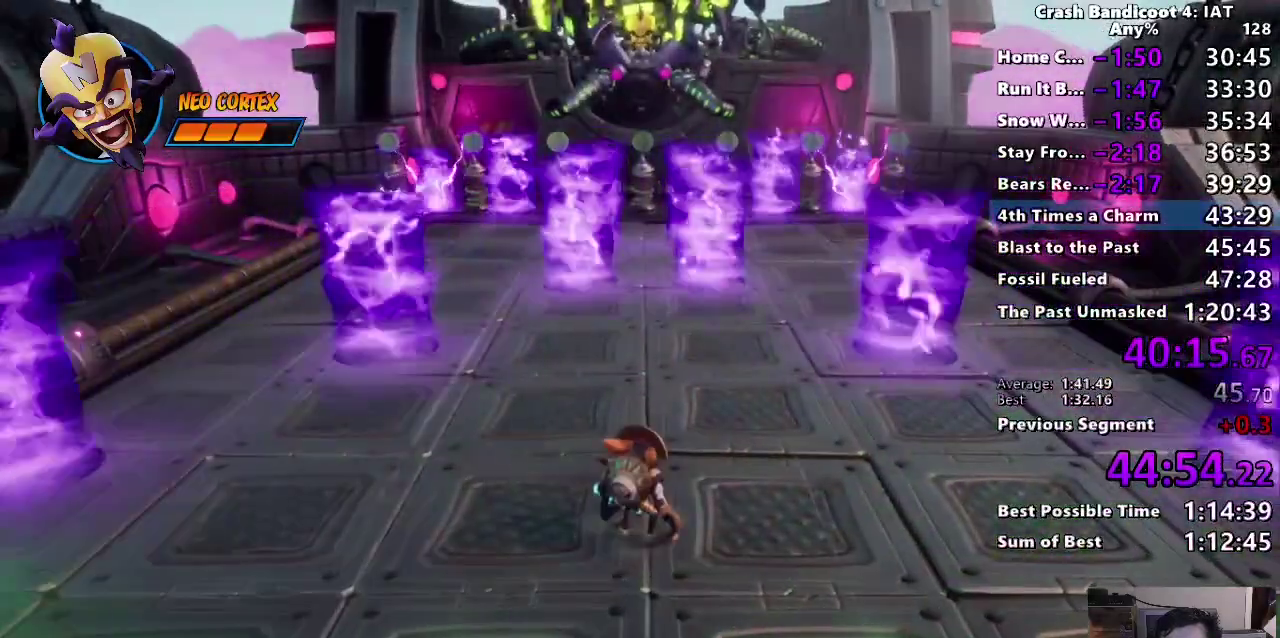
Gameplay with a controller (PlayStation layout); each line is a JSON object with the inputs held at the frame after it. "events" lists button and stick changes between this image and that frame as [ms after this image, input, new state], when the widget could be followed in between. Not read: R1.
{"buttons": [], "left_stick": "center", "right_stick": "center", "events": [[150, "left_stick", "up"], [317, "left_stick", "center"]]}
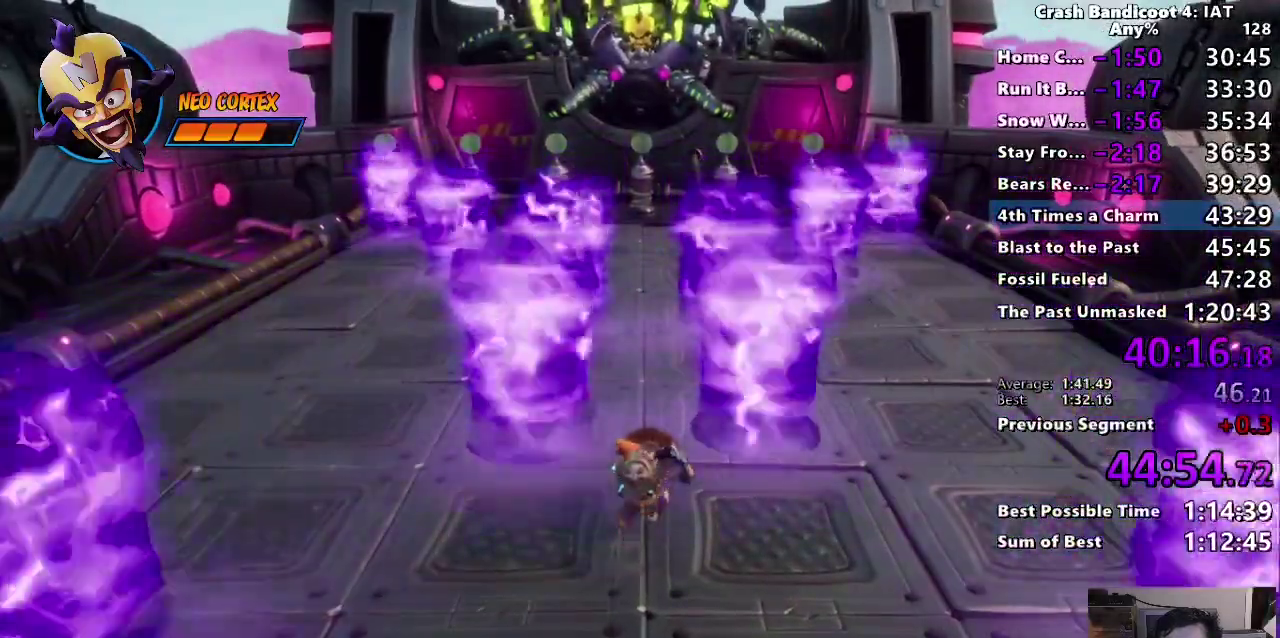
{"buttons": [], "left_stick": "up", "right_stick": "center", "events": [[17, "left_stick", "up"], [267, "left_stick", "center"], [400, "left_stick", "up"]]}
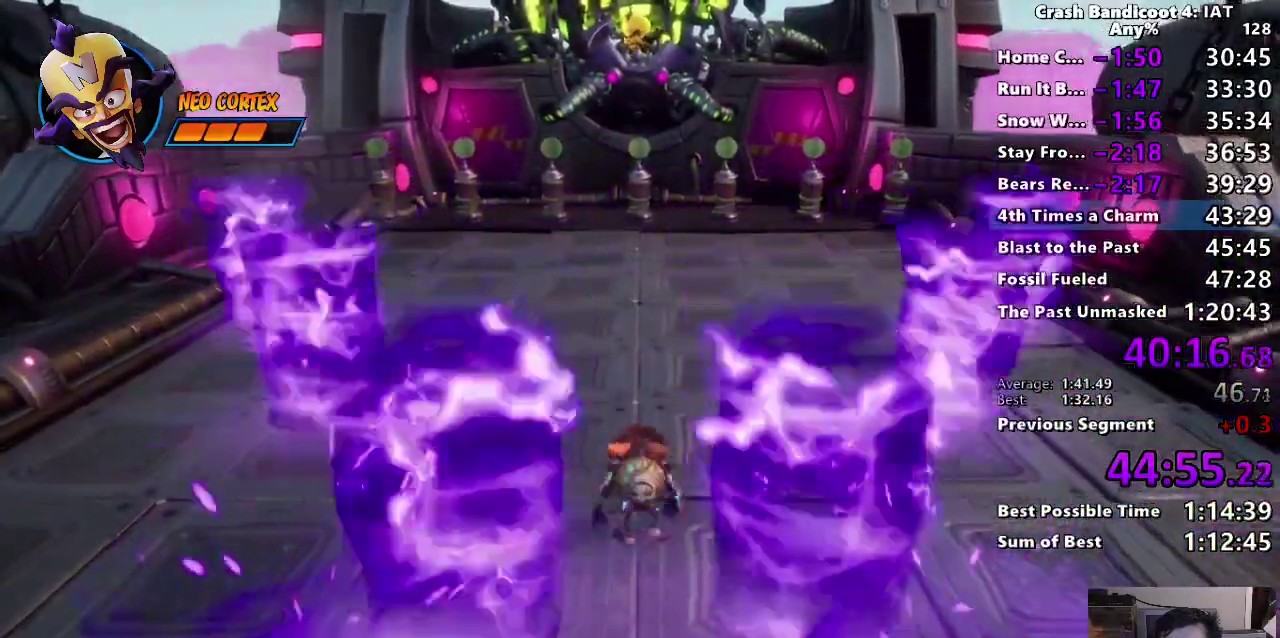
{"buttons": [], "left_stick": "up", "right_stick": "center", "events": [[133, "CIRCLE", "down"], [200, "CIRCLE", "up"], [300, "SQUARE", "down"], [400, "SQUARE", "up"]]}
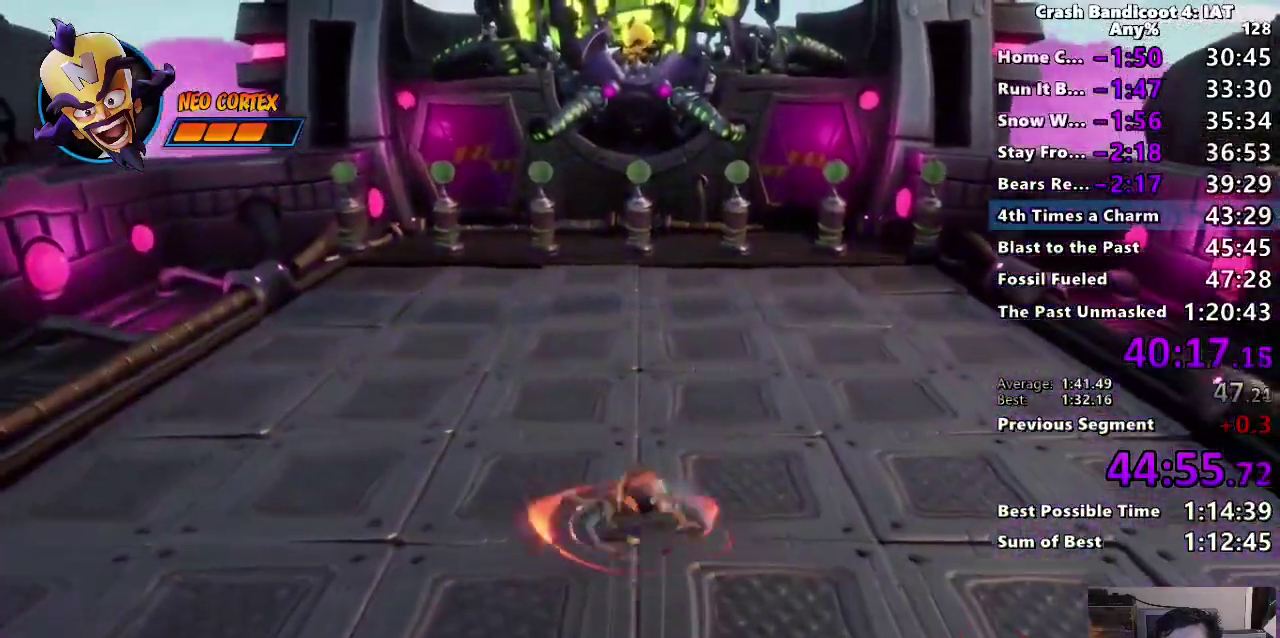
{"buttons": [], "left_stick": "up", "right_stick": "center", "events": [[50, "CIRCLE", "down"], [117, "CIRCLE", "up"], [200, "SQUARE", "down"], [283, "SQUARE", "up"]]}
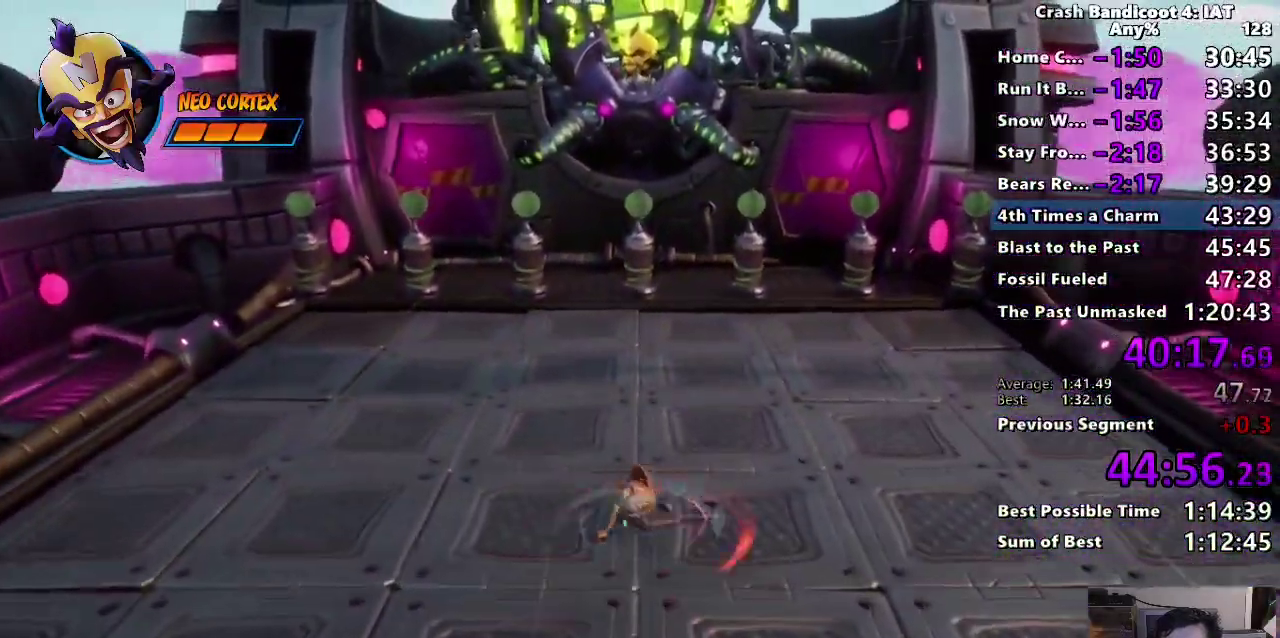
{"buttons": [], "left_stick": "up", "right_stick": "center", "events": [[133, "left_stick", "center"], [483, "left_stick", "up"]]}
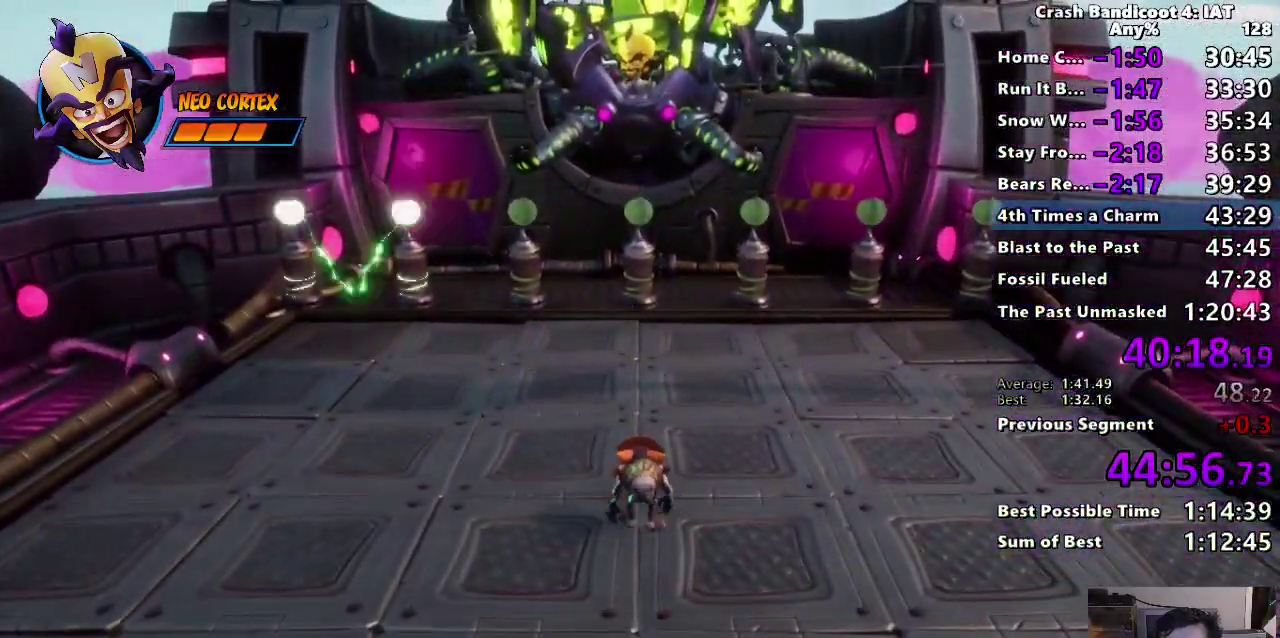
{"buttons": [], "left_stick": "up", "right_stick": "center", "events": [[200, "left_stick", "center"], [450, "left_stick", "up"]]}
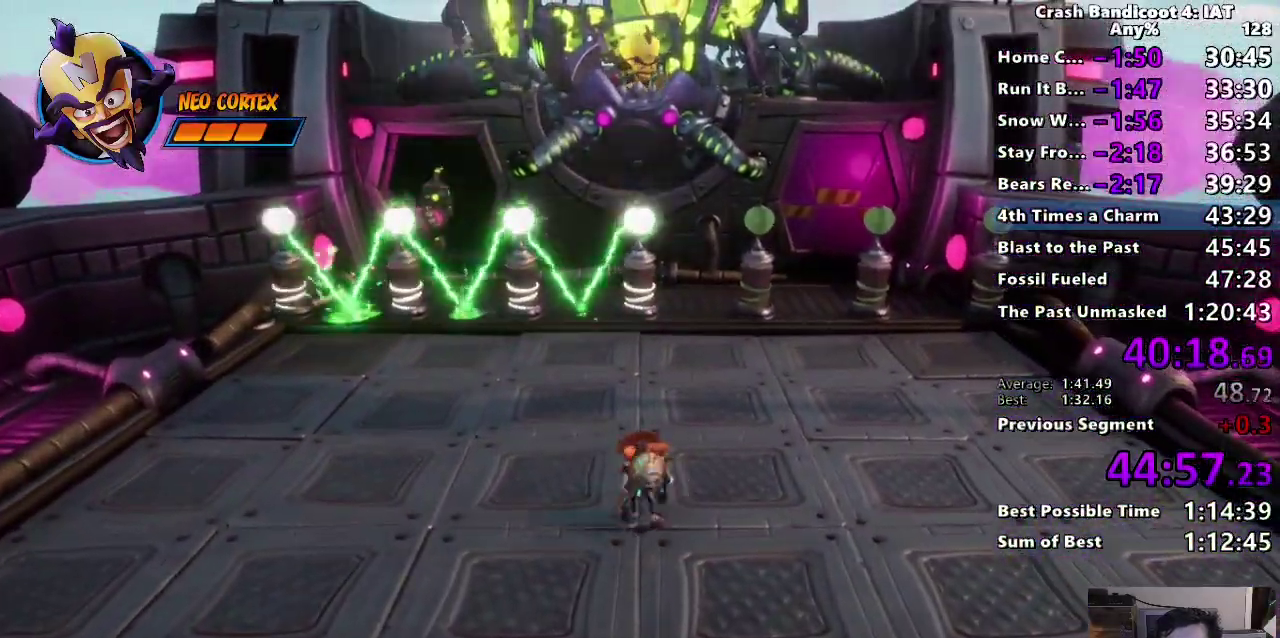
{"buttons": [], "left_stick": "up-left", "right_stick": "center"}
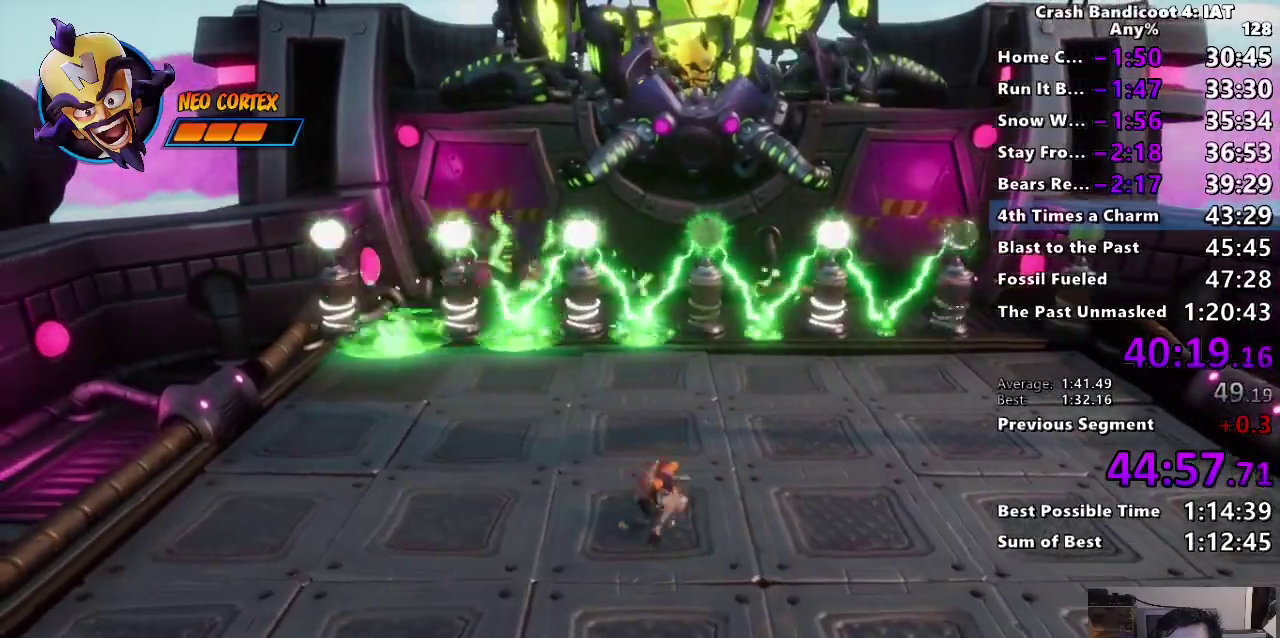
{"buttons": [], "left_stick": "up-left", "right_stick": "center"}
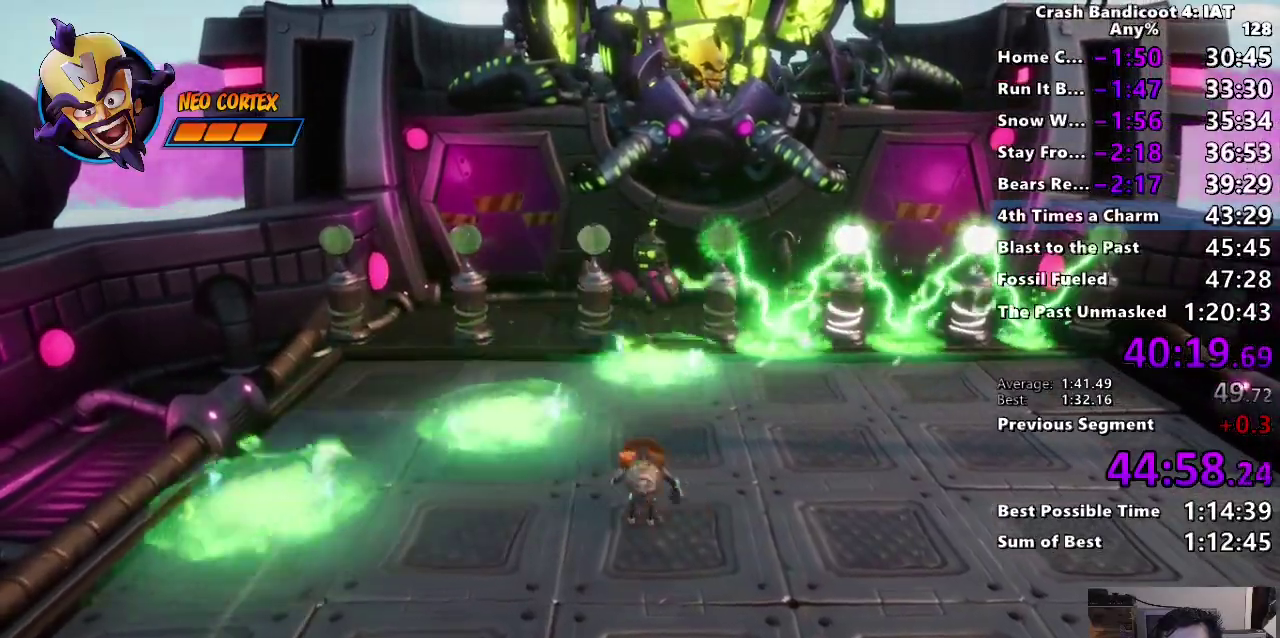
{"buttons": ["R2"], "left_stick": "up-left", "right_stick": "center", "events": [[17, "CROSS", "down"], [233, "CROSS", "up"], [383, "R2", "down"]]}
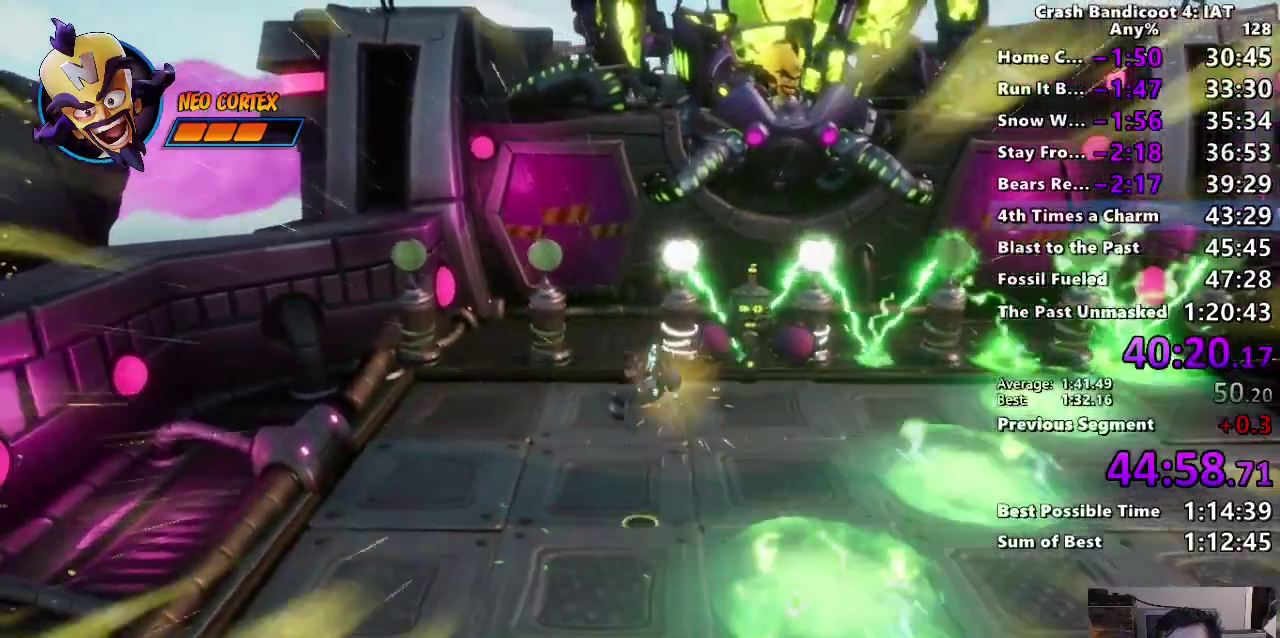
{"buttons": ["CROSS"], "left_stick": "up-right", "right_stick": "center", "events": [[17, "R2", "up"], [33, "left_stick", "center"], [233, "left_stick", "right"], [350, "left_stick", "up-right"], [383, "CROSS", "down"]]}
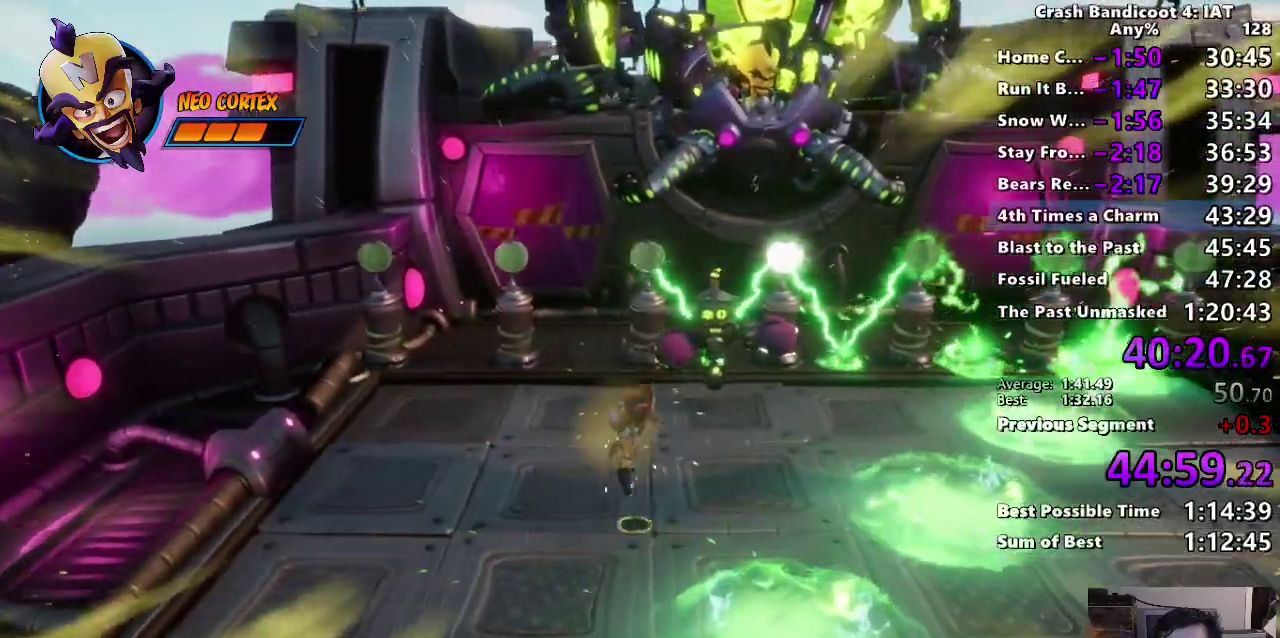
{"buttons": ["SQUARE"], "left_stick": "up-right", "right_stick": "center", "events": [[17, "CROSS", "up"], [133, "CROSS", "down"], [267, "CROSS", "up"], [500, "SQUARE", "down"]]}